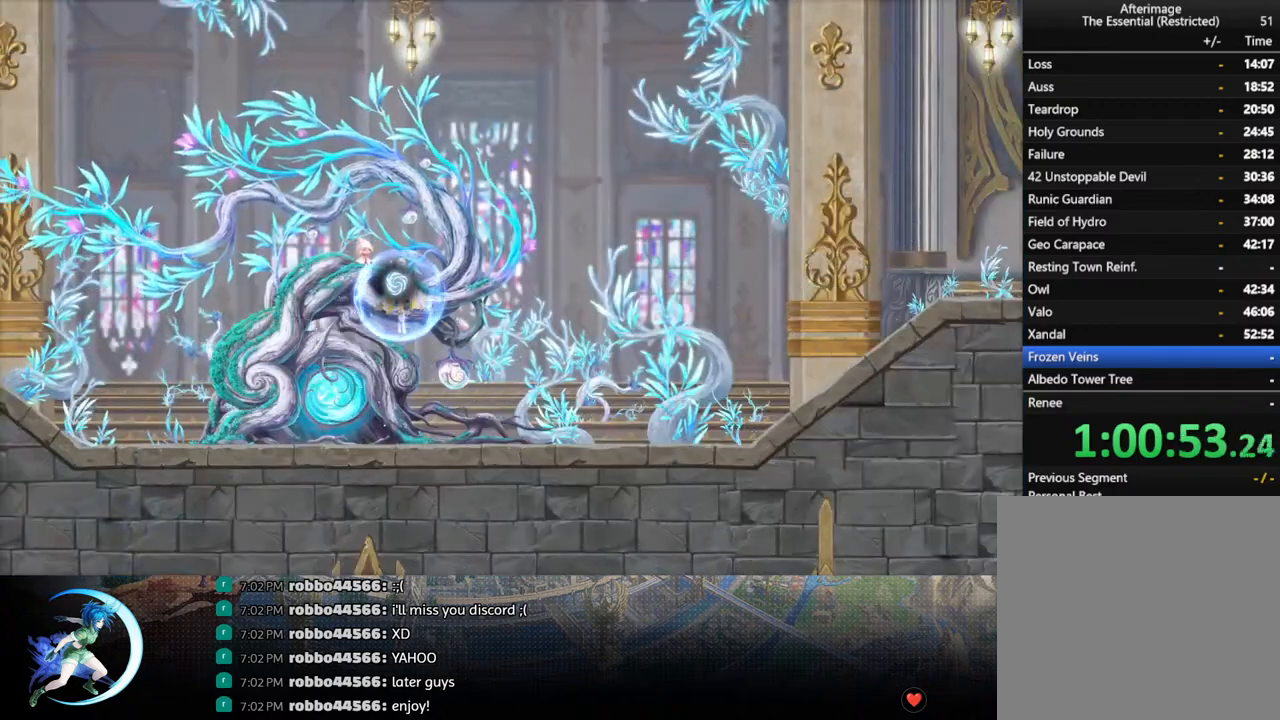
Gameplay with a controller (PlayStation layout); each line is a JSON object with the inputs held at the frame after it. "events" lists button and stick changes between this image and that frame as [ms after this image, input, new state], when the widget could be followed in between.
{"buttons": [], "left_stick": "center", "right_stick": "center", "events": [[217, "DPAD_DOWN", "down"], [333, "CROSS", "down"], [433, "DPAD_DOWN", "up"], [500, "CROSS", "up"]]}
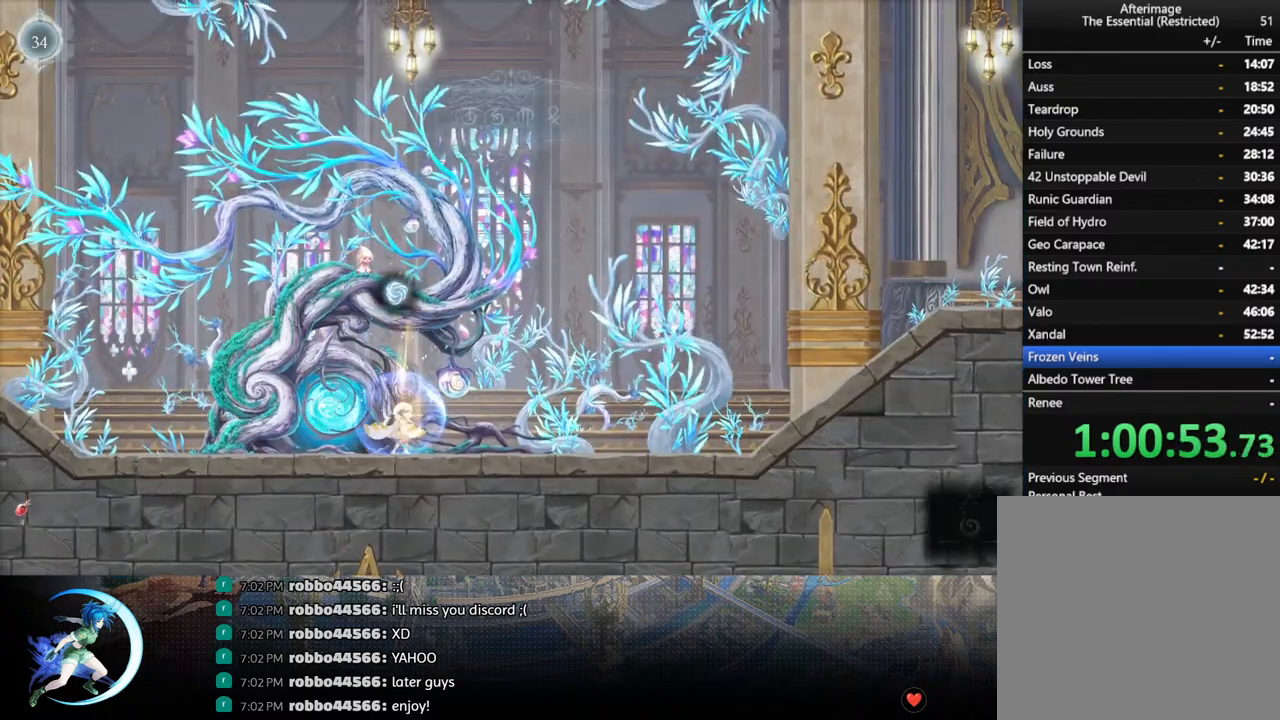
{"buttons": [], "left_stick": "center", "right_stick": "center", "events": [[100, "DPAD_RIGHT", "down"], [150, "R1", "down"], [217, "DPAD_DOWN", "down"], [233, "R1", "up"], [267, "DPAD_RIGHT", "up"], [300, "R1", "down"], [367, "DPAD_DOWN", "up"], [433, "R1", "up"]]}
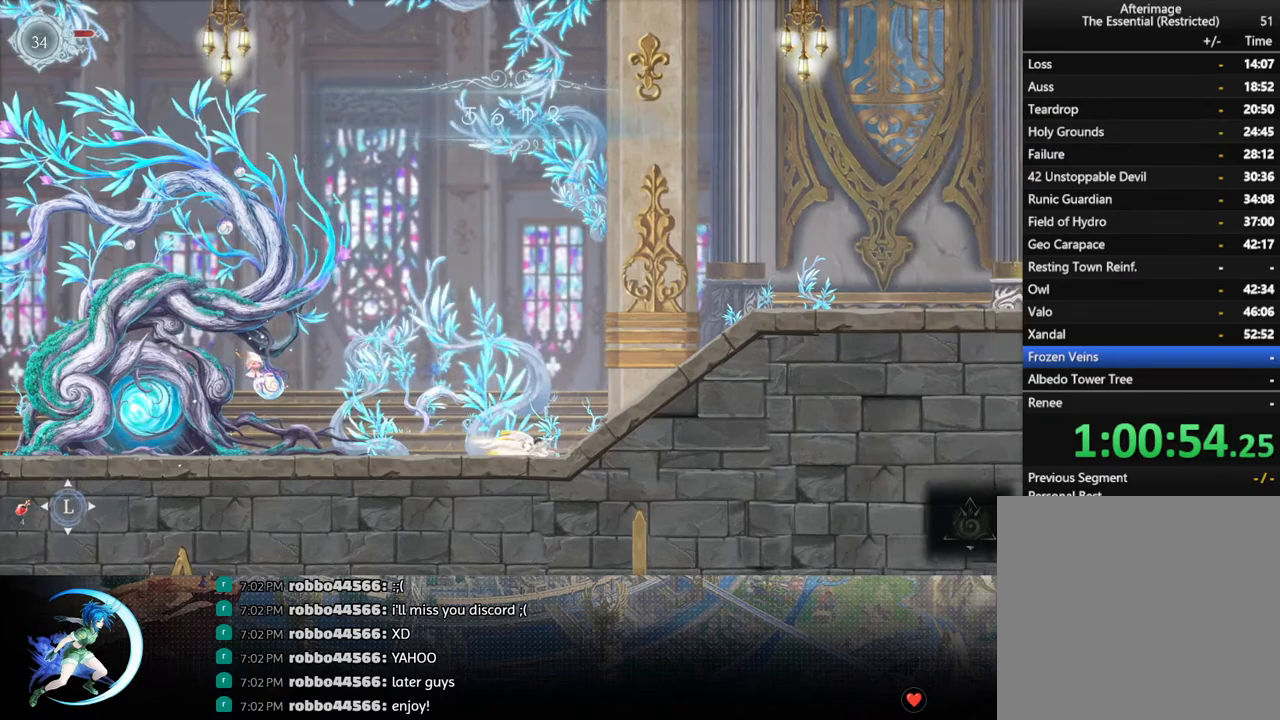
{"buttons": ["DPAD_LEFT"], "left_stick": "center", "right_stick": "center", "events": [[483, "DPAD_LEFT", "down"]]}
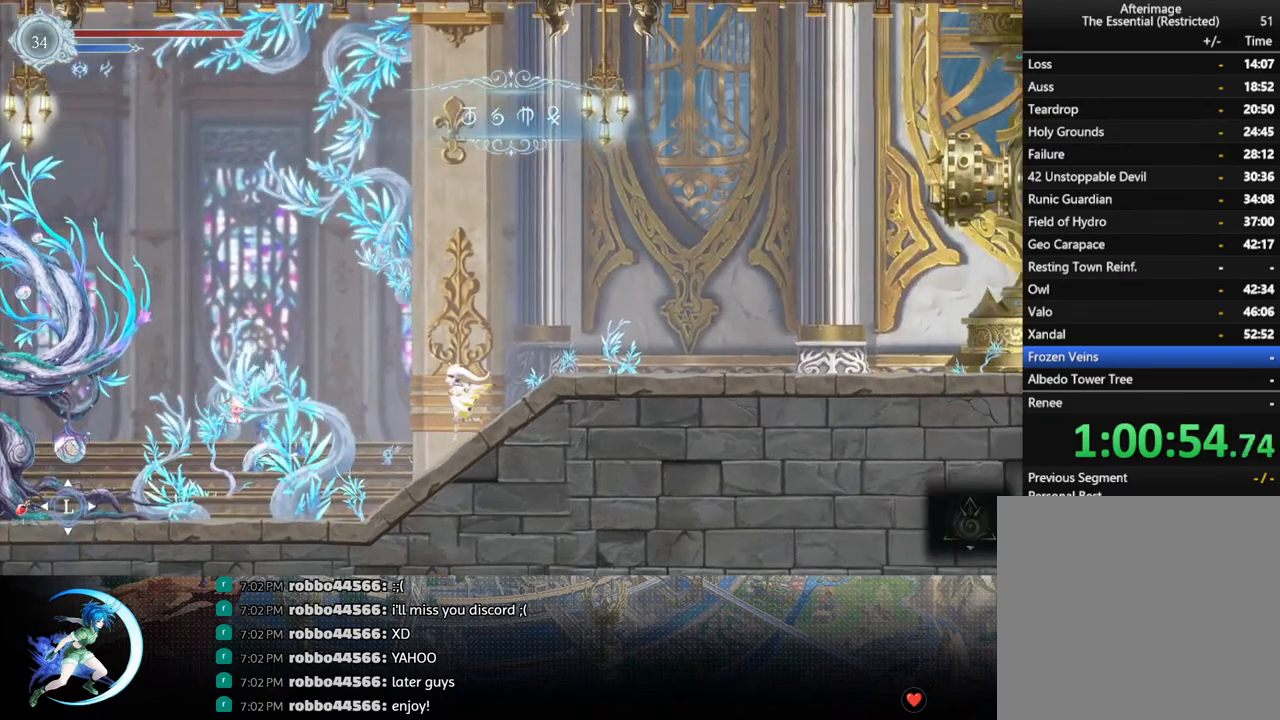
{"buttons": ["DPAD_LEFT"], "left_stick": "center", "right_stick": "center", "events": [[183, "R1", "down"], [350, "R1", "up"]]}
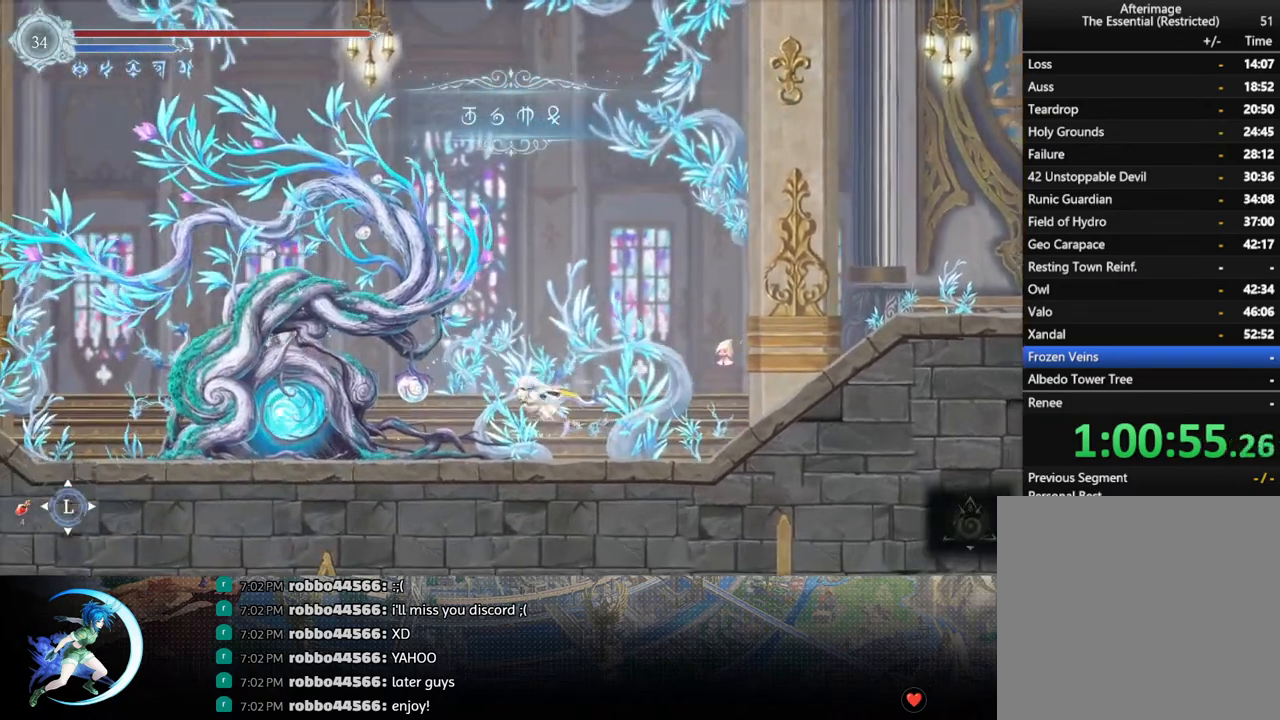
{"buttons": [], "left_stick": "center", "right_stick": "center", "events": [[383, "DPAD_LEFT", "up"]]}